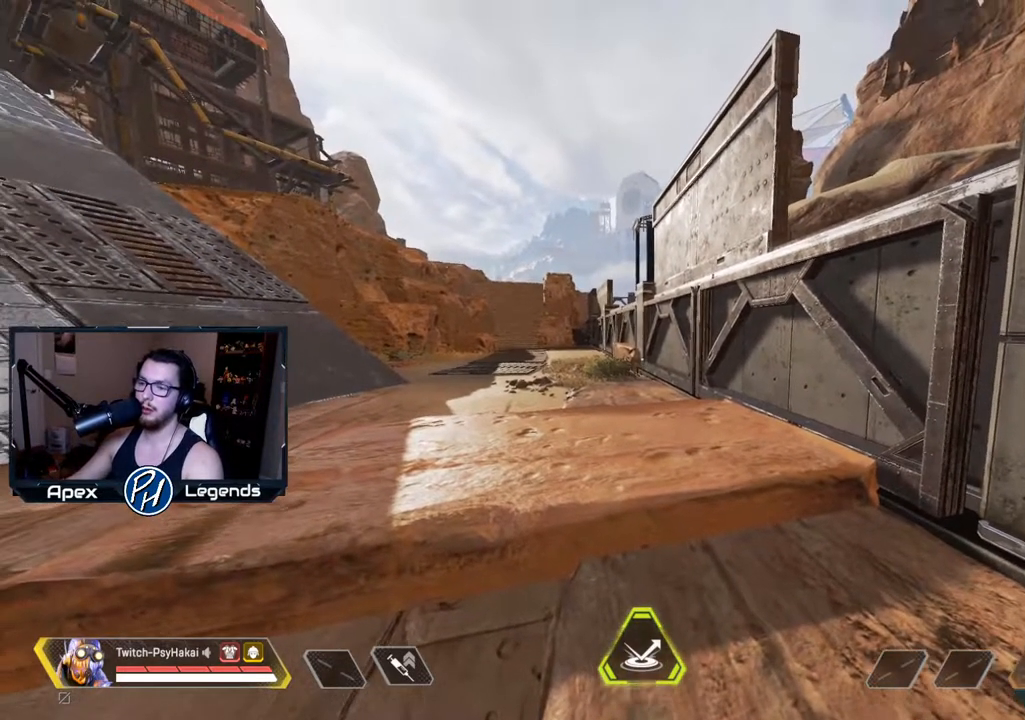
Gameplay with keyboard and mouse; each line is a JSON object with the keys and mouse buttons held at the frame after it. "events" lists presses ("down") and releases ("up") of "1", "2", "3", "4", "5", "a", "alt", "c", "caps_lock", "ctrl", "d", "e", "f", "g", "q", "r", "s", "shift", "space", "t", "tab", "v", "w", "x", "z", "mouse_left" and "mouse_right" between this image and that frame as [ms after this image, input, new state], when the widget could be followed in between. "mouse_left", "mouse_right" = the "left", "right" buttons of the "mouse" list. No other keys are recorded. Not read: mouse_move mouse_wheel.
{"keys": ["d"], "mouse": [], "events": [[150, "w", "down"], [350, "w", "up"], [400, "d", "down"]]}
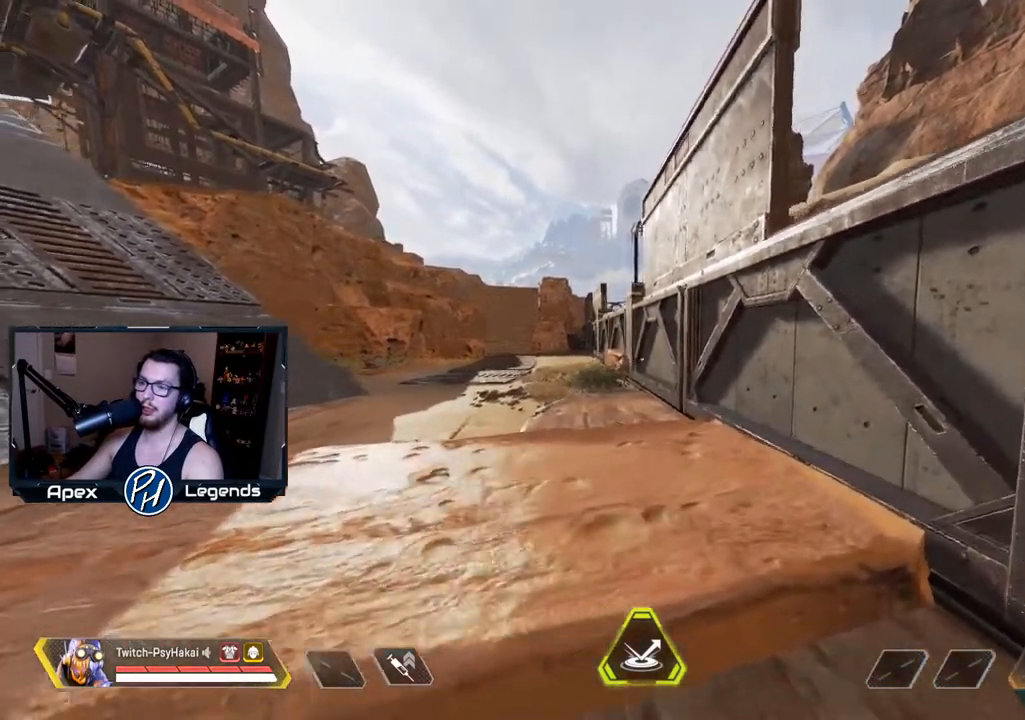
{"keys": [], "mouse": [], "events": [[33, "d", "up"], [133, "s", "down"], [367, "s", "up"]]}
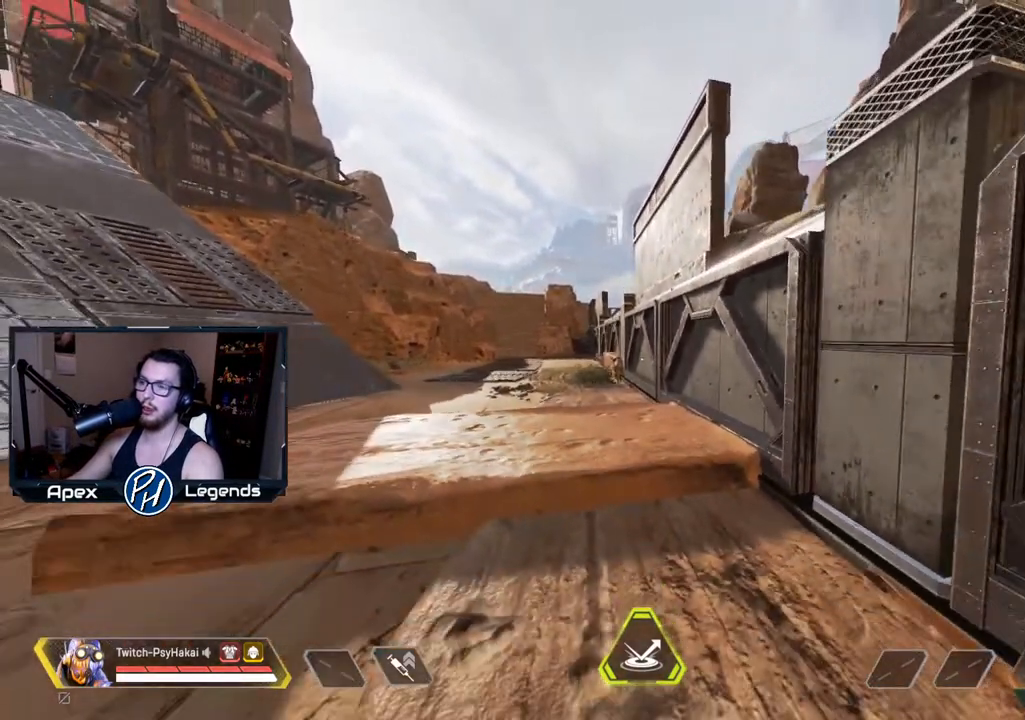
{"keys": [], "mouse": [], "events": []}
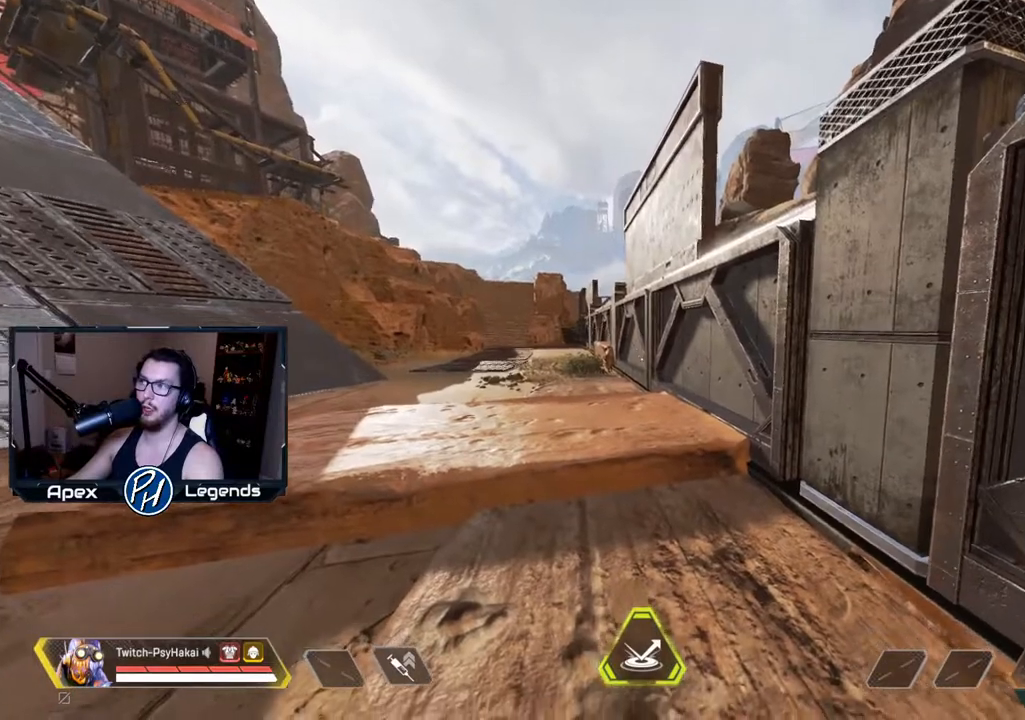
{"keys": [], "mouse": [], "events": [[117, "a", "down"], [167, "a", "up"]]}
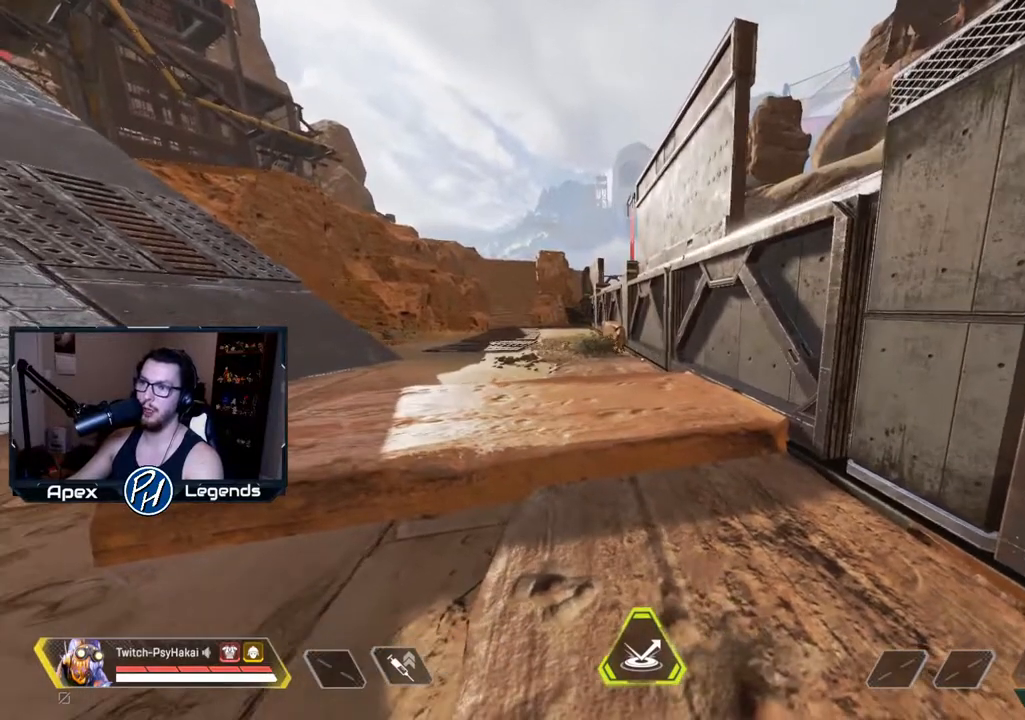
{"keys": [], "mouse": [], "events": []}
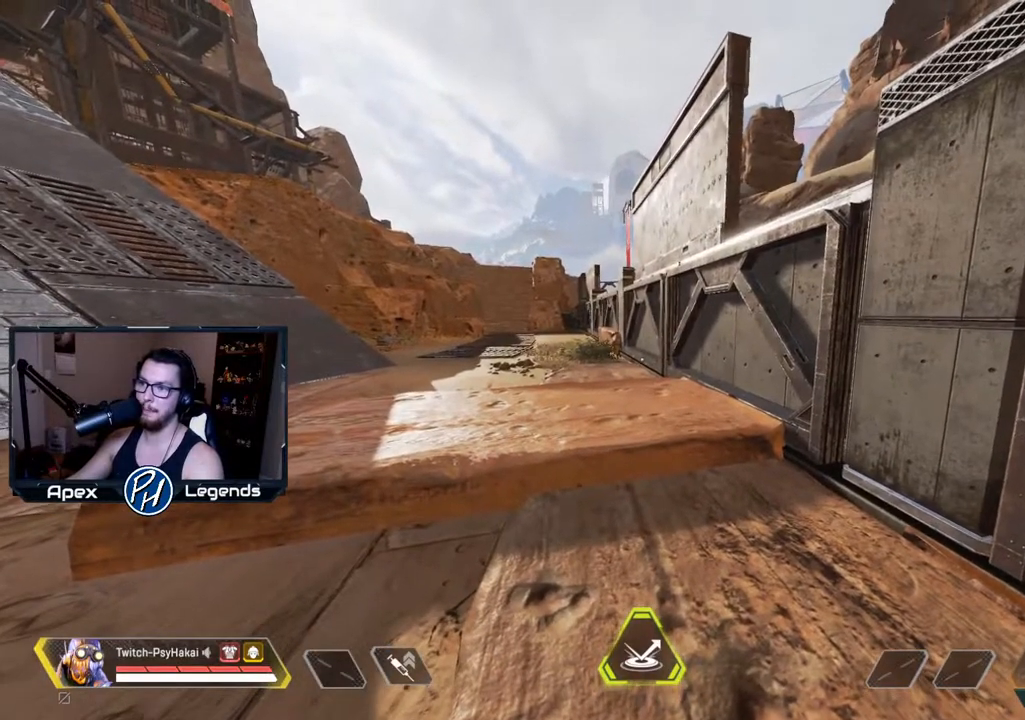
{"keys": ["s"], "mouse": [], "events": [[433, "s", "down"]]}
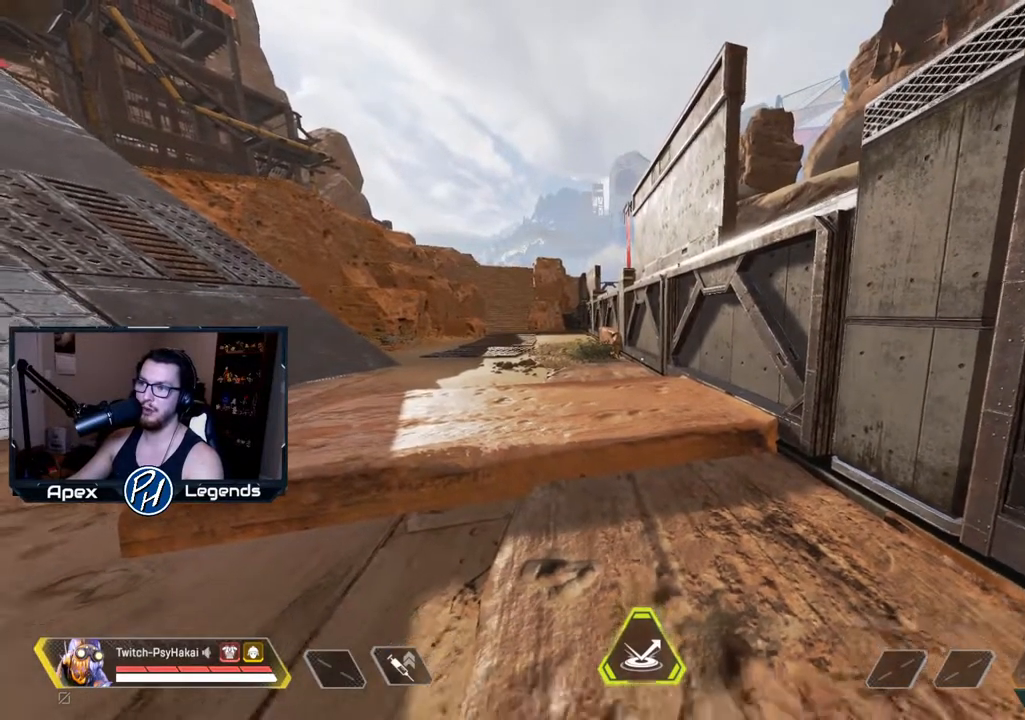
{"keys": [], "mouse": [], "events": [[117, "s", "up"]]}
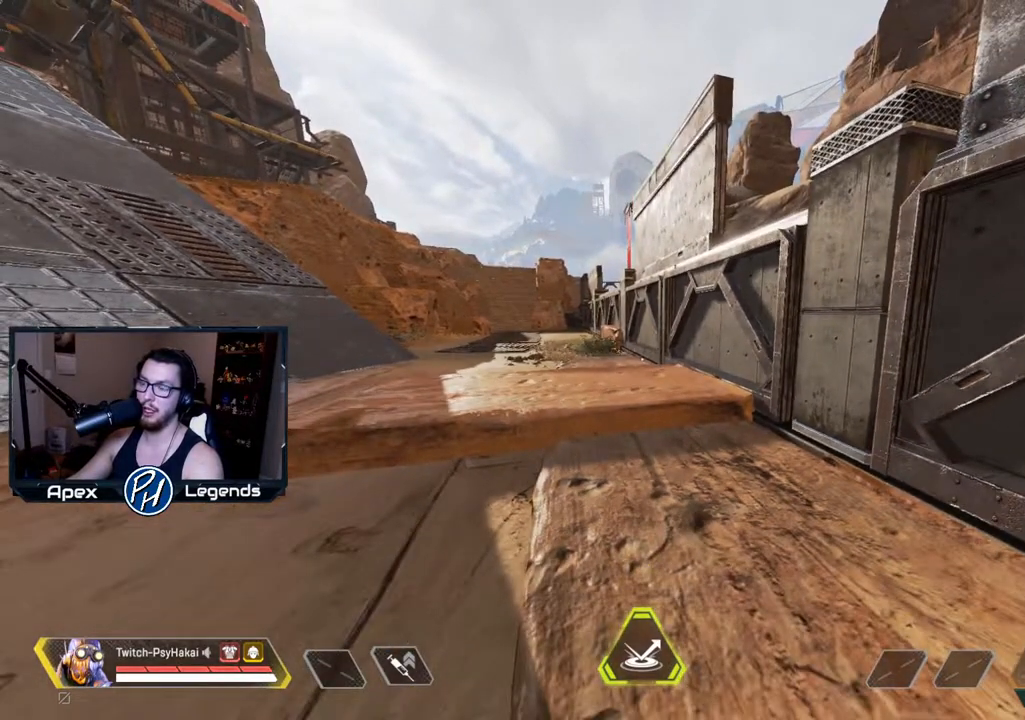
{"keys": [], "mouse": [], "events": []}
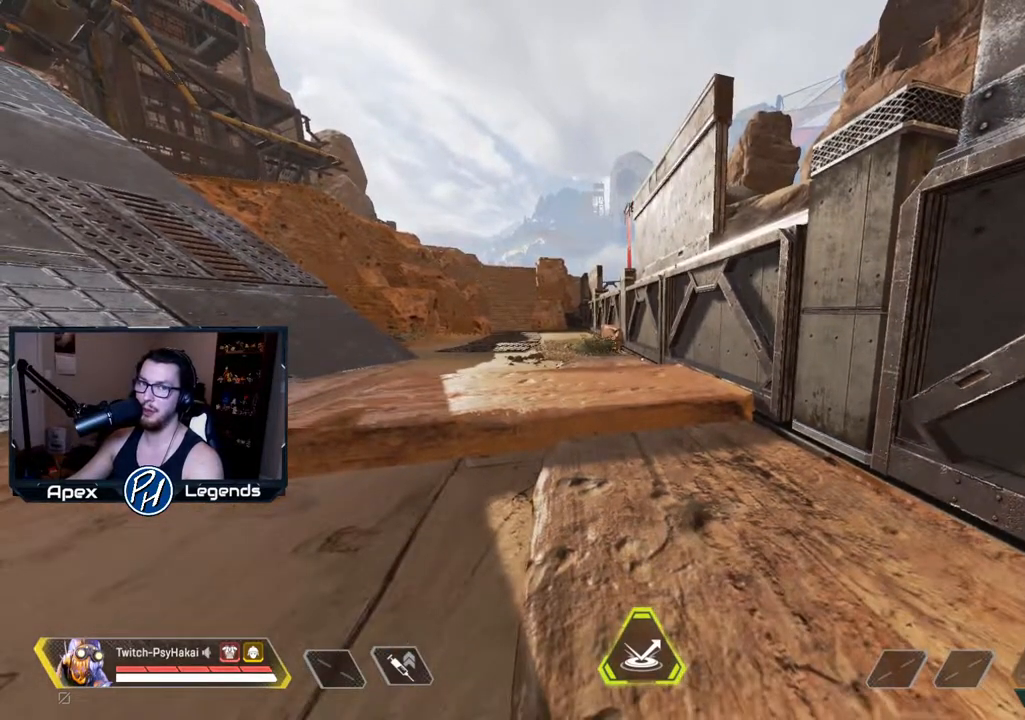
{"keys": [], "mouse": [], "events": []}
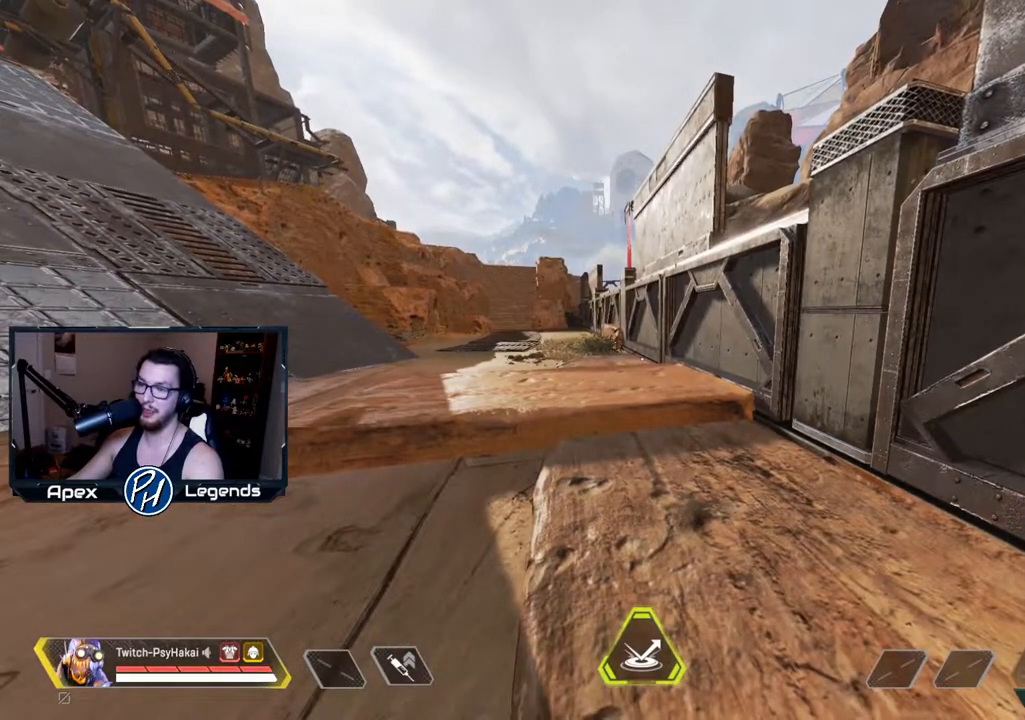
{"keys": [], "mouse": [], "events": []}
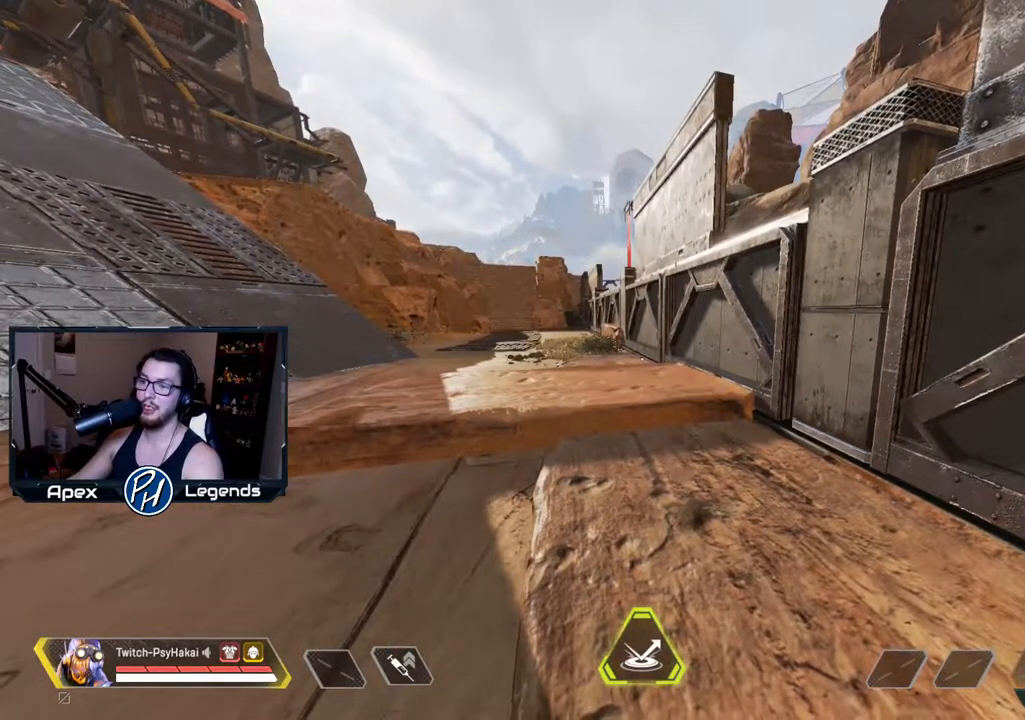
{"keys": [], "mouse": [], "events": []}
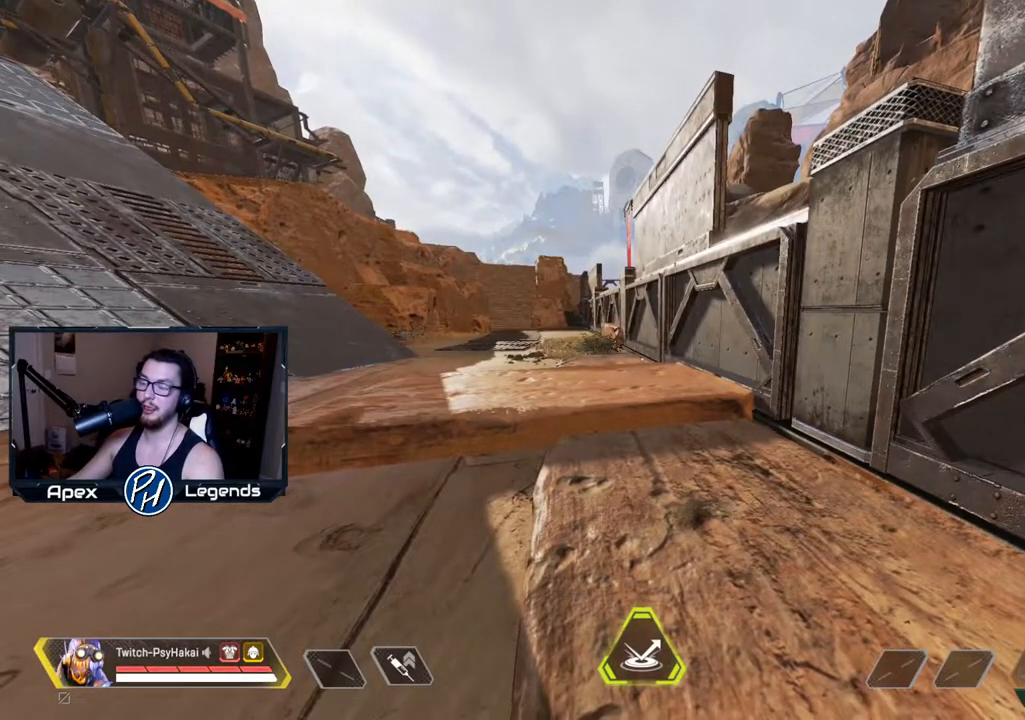
{"keys": [], "mouse": [], "events": []}
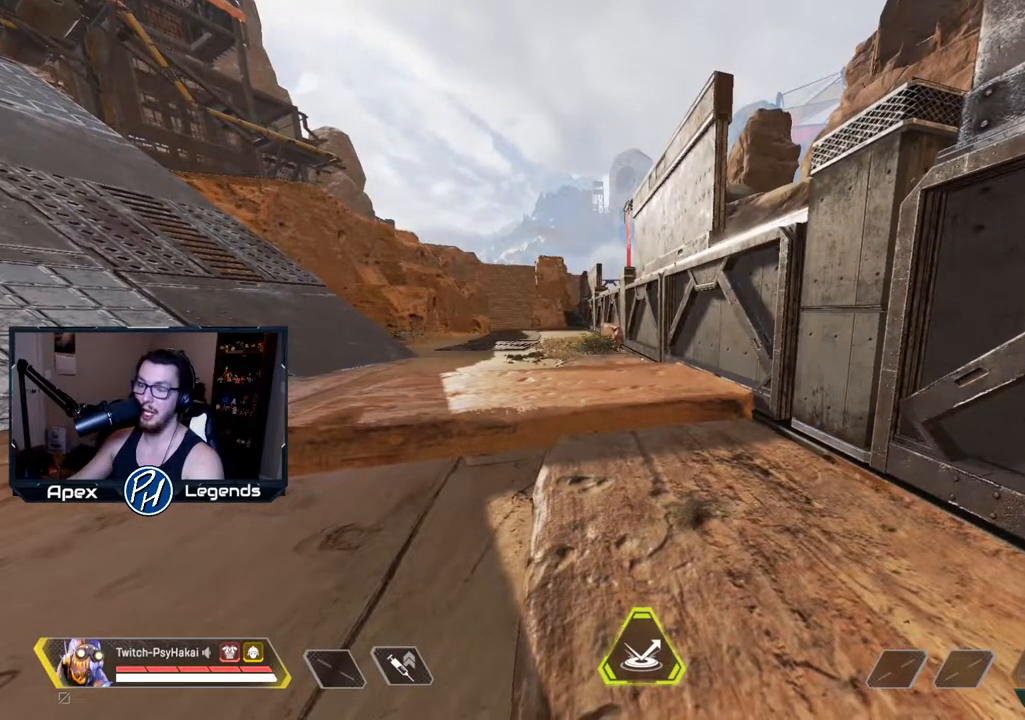
{"keys": [], "mouse": [], "events": []}
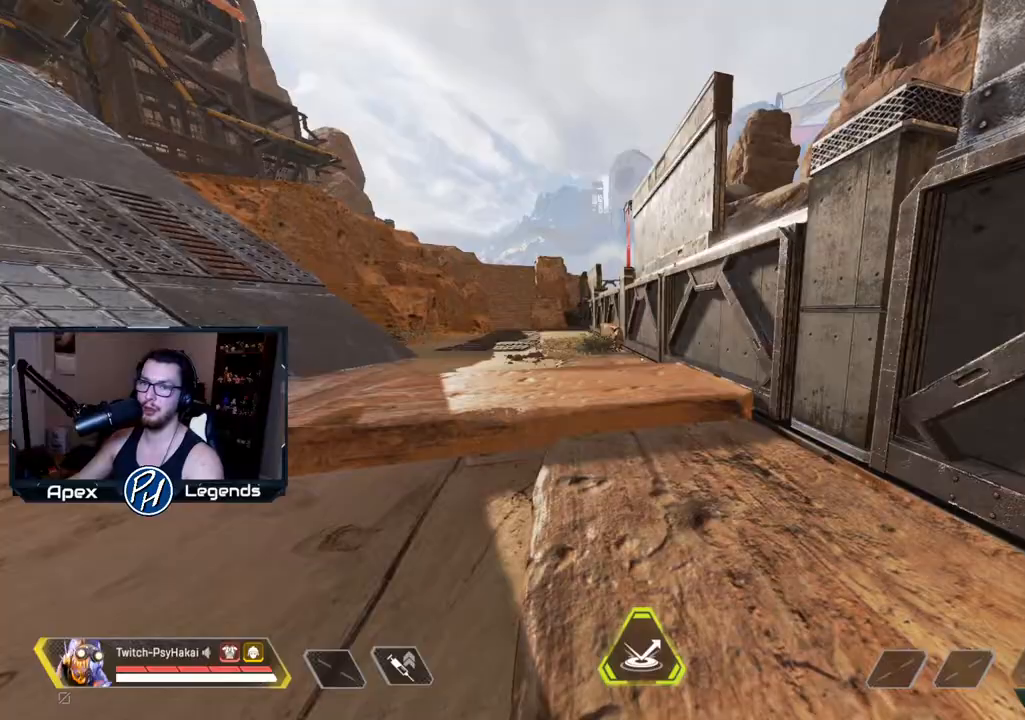
{"keys": ["w"], "mouse": [], "events": [[300, "w", "down"]]}
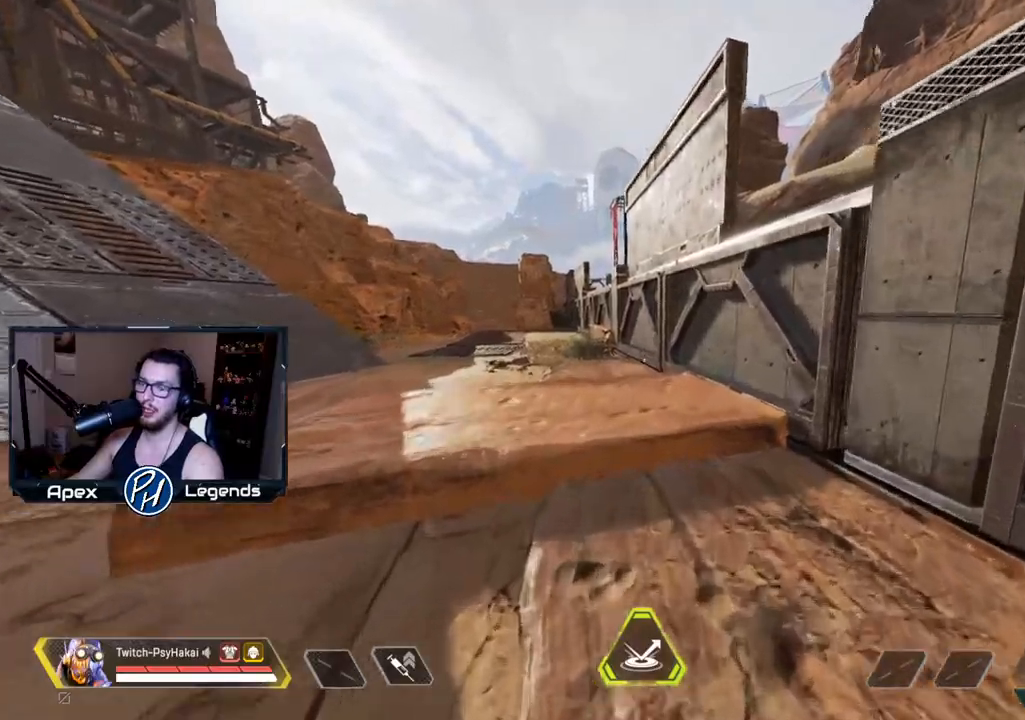
{"keys": ["w"], "mouse": [], "events": []}
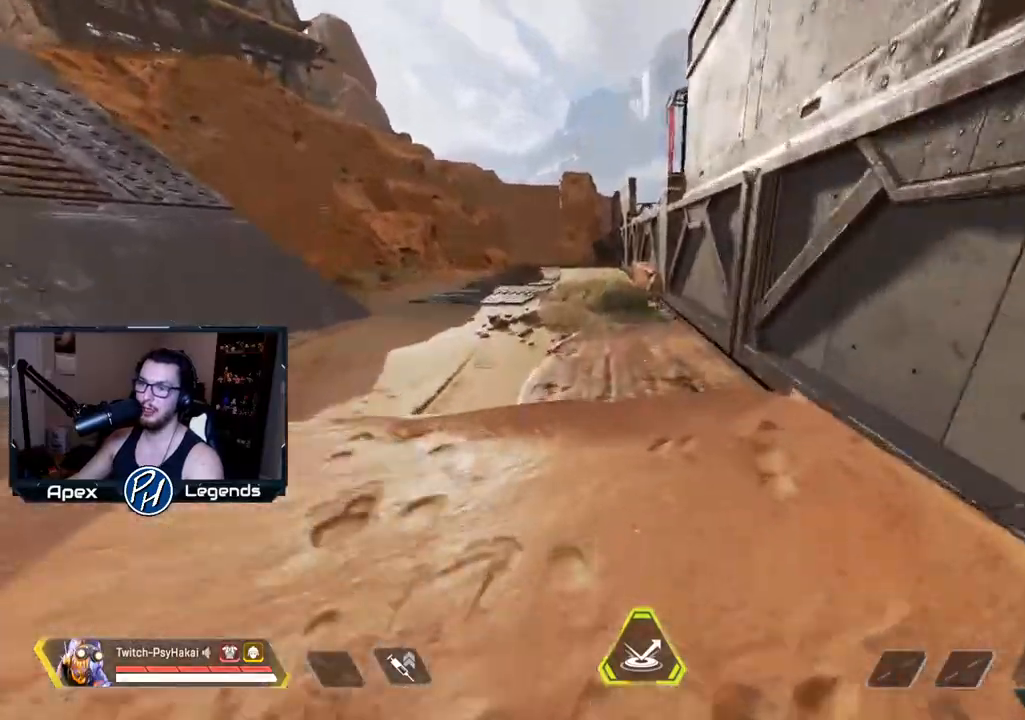
{"keys": ["space"], "mouse": [], "events": [[83, "shift", "down"], [317, "space", "down"], [417, "shift", "up"], [500, "w", "up"]]}
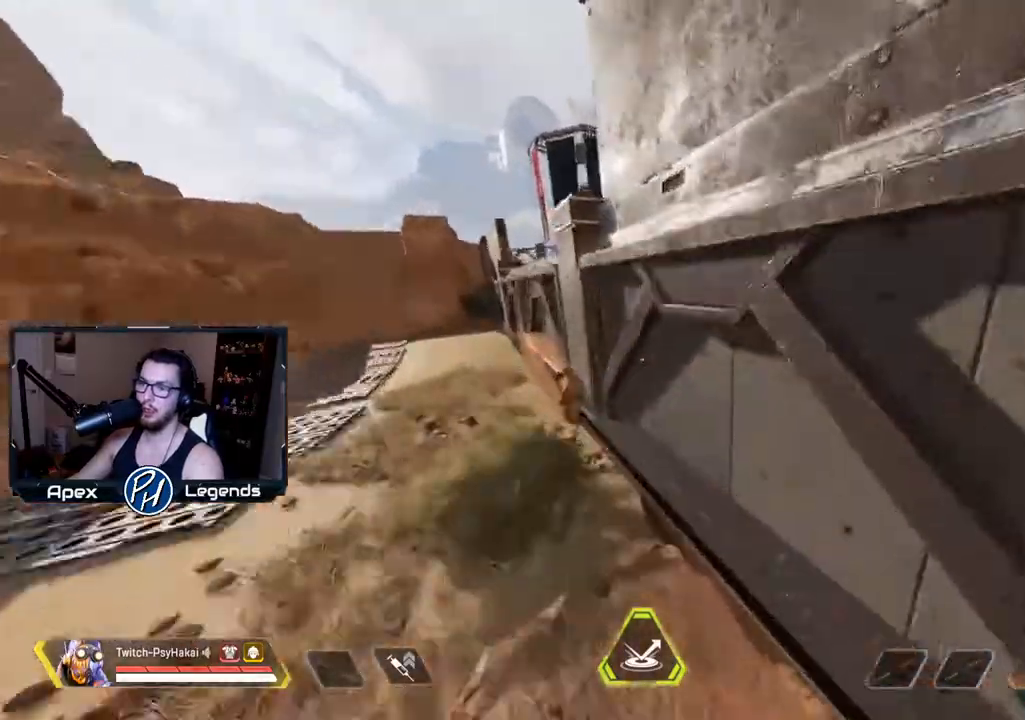
{"keys": ["a"], "mouse": [], "events": [[50, "space", "up"], [467, "a", "down"]]}
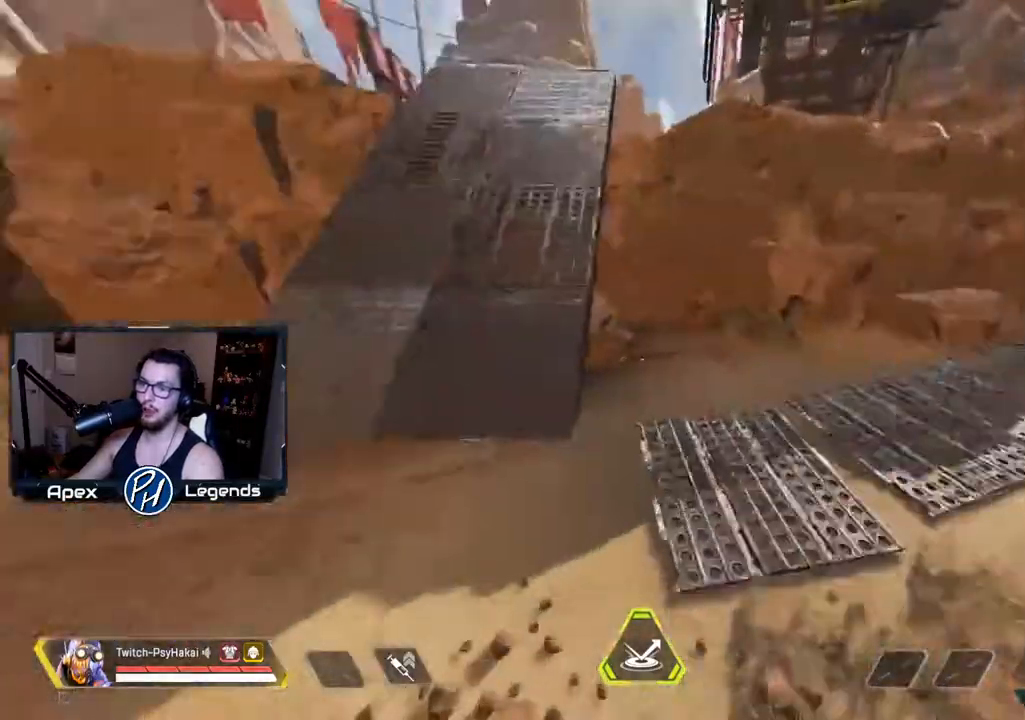
{"keys": ["a"], "mouse": [], "events": []}
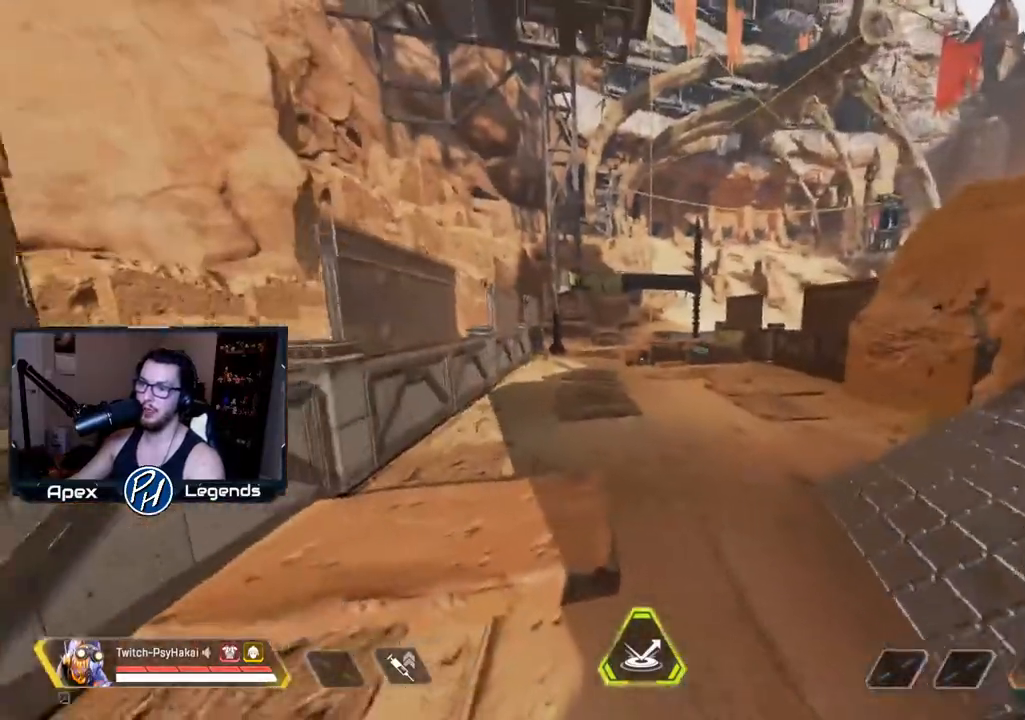
{"keys": ["w"], "mouse": [], "events": [[333, "a", "up"], [333, "w", "down"]]}
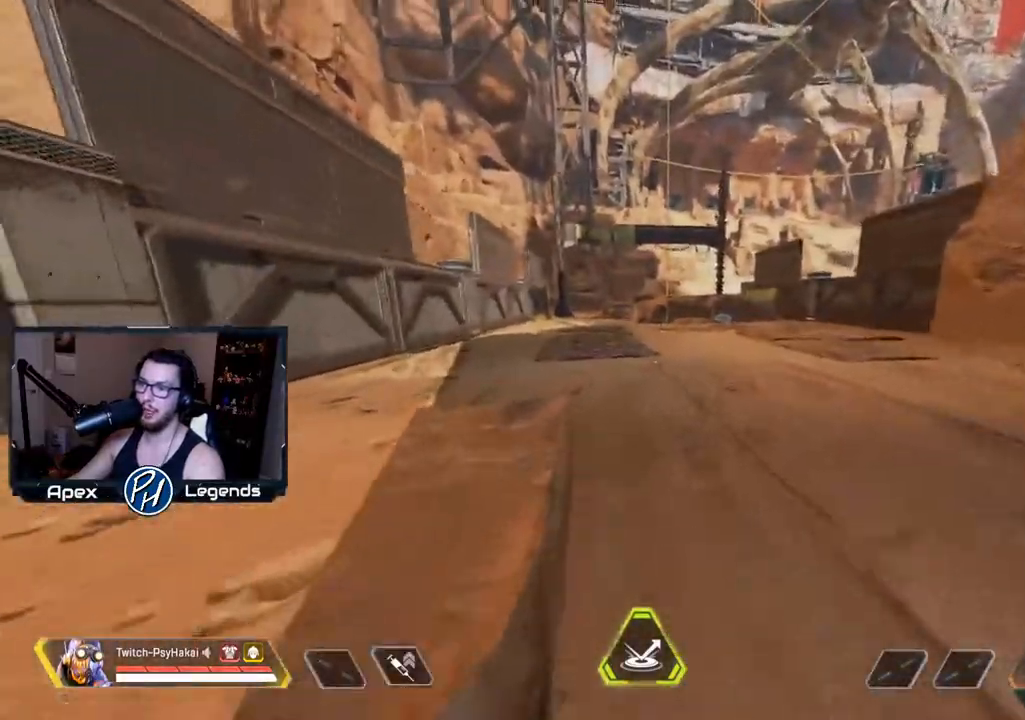
{"keys": ["w"], "mouse": [], "events": []}